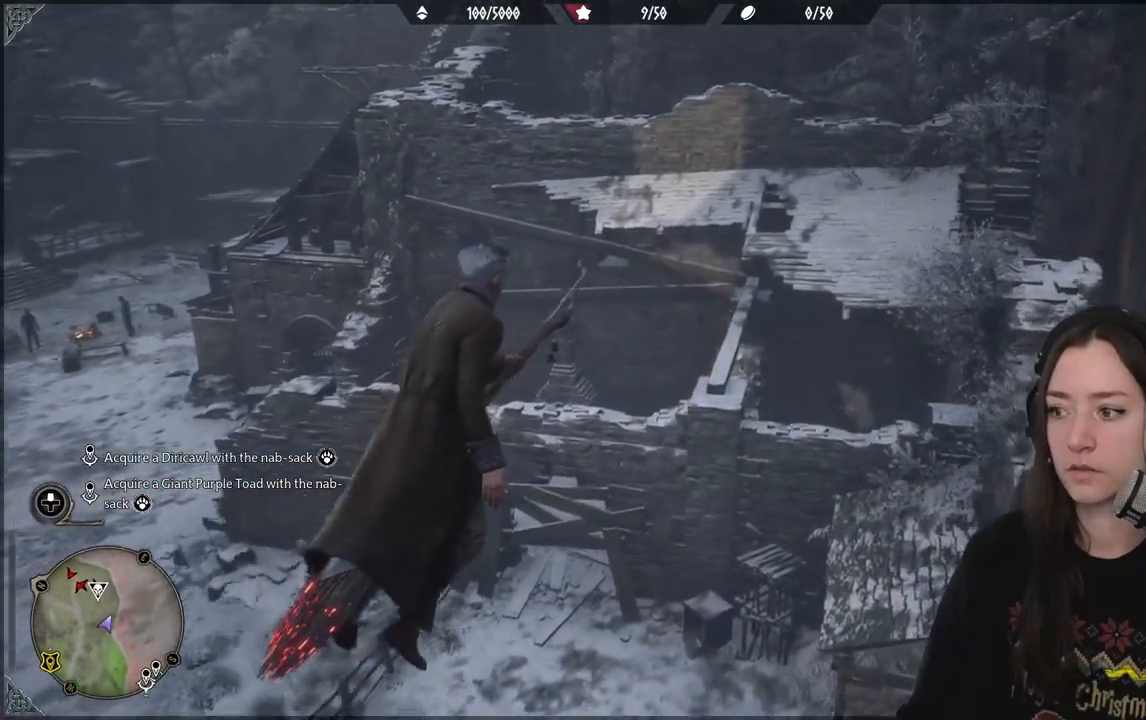
Gameplay with a controller (Xbox layout); each line is a JSON object with the inputs held at the frame after it. "events" lists button and stick changes between this image and that frame as [ms after this image, input, new state], when the widget could be followed in between.
{"buttons": [], "left_stick": "up-right", "right_stick": "down", "events": [[283, "right_stick", "down"]]}
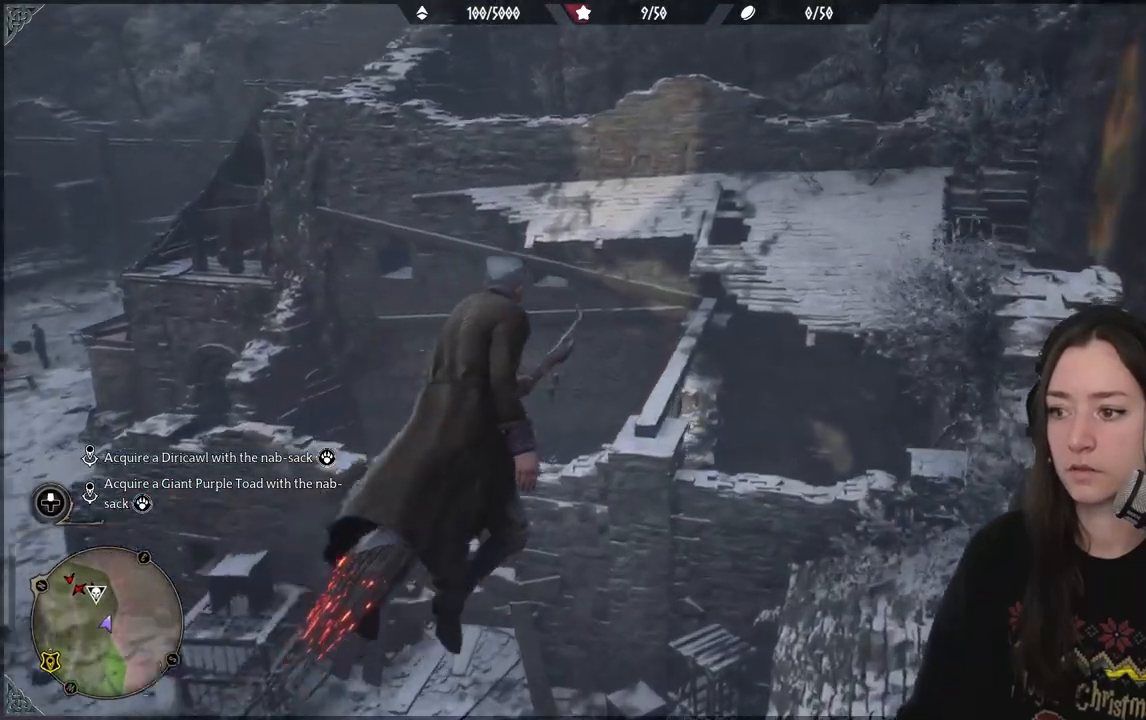
{"buttons": [], "left_stick": "up-right", "right_stick": "down", "events": []}
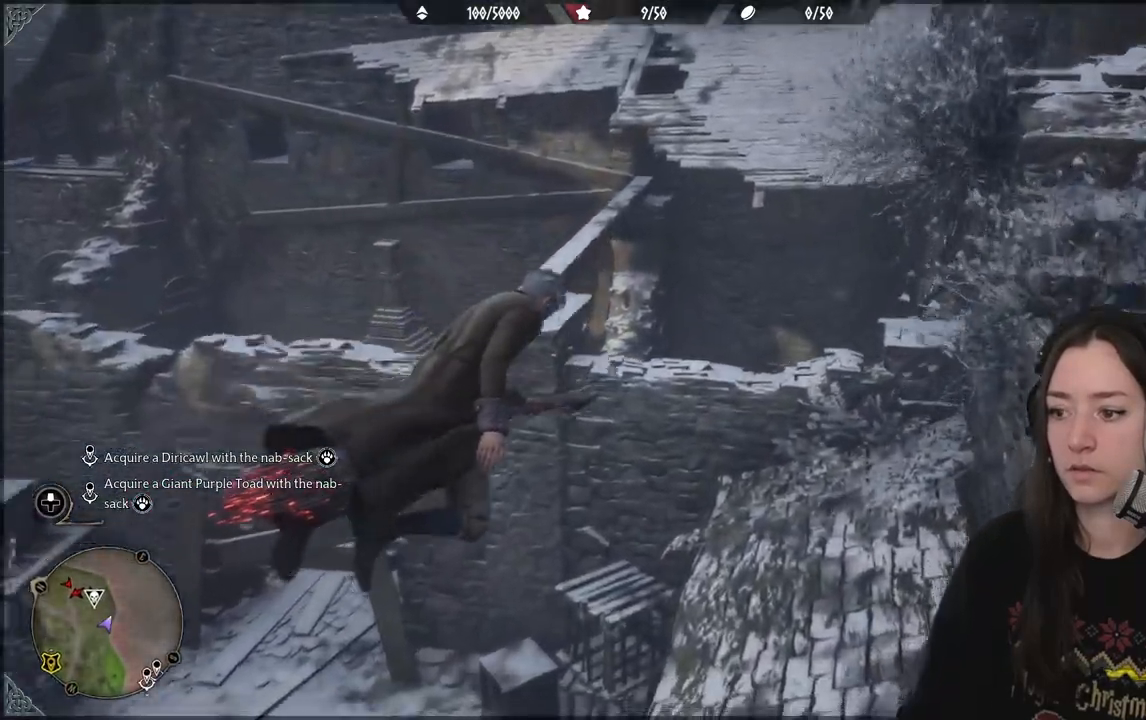
{"buttons": [], "left_stick": "center", "right_stick": "center", "events": [[283, "B", "down"], [283, "left_stick", "center"], [483, "B", "up"], [483, "right_stick", "center"]]}
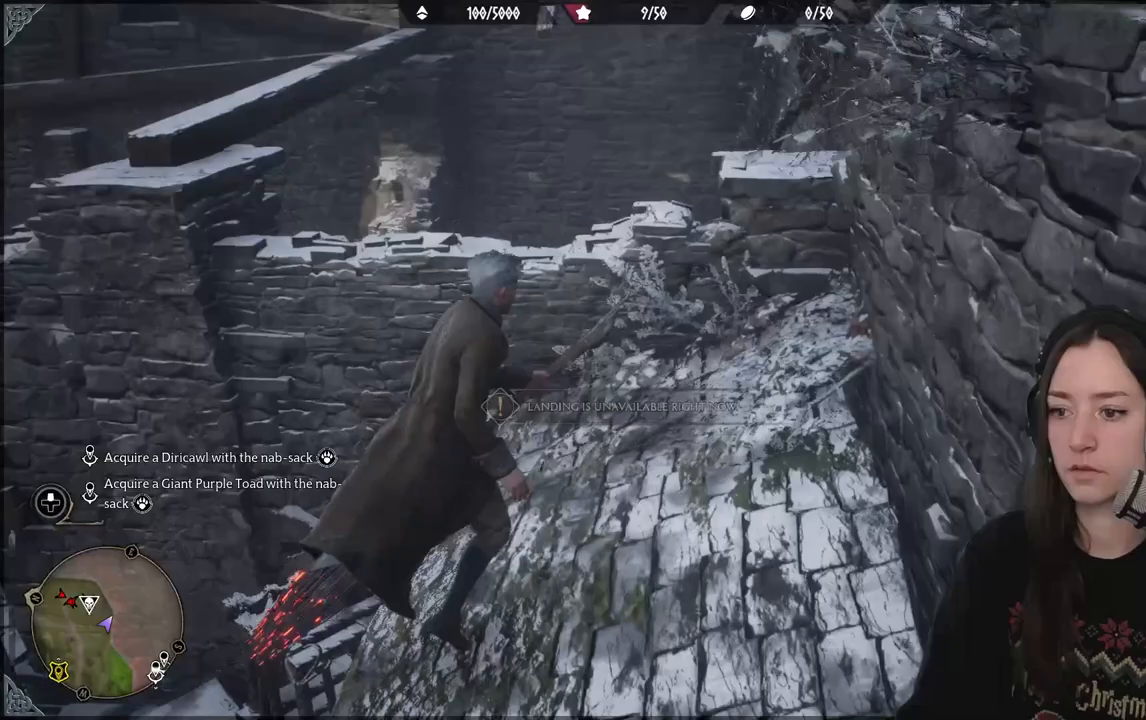
{"buttons": [], "left_stick": "center", "right_stick": "down-left", "events": [[367, "right_stick", "down-left"]]}
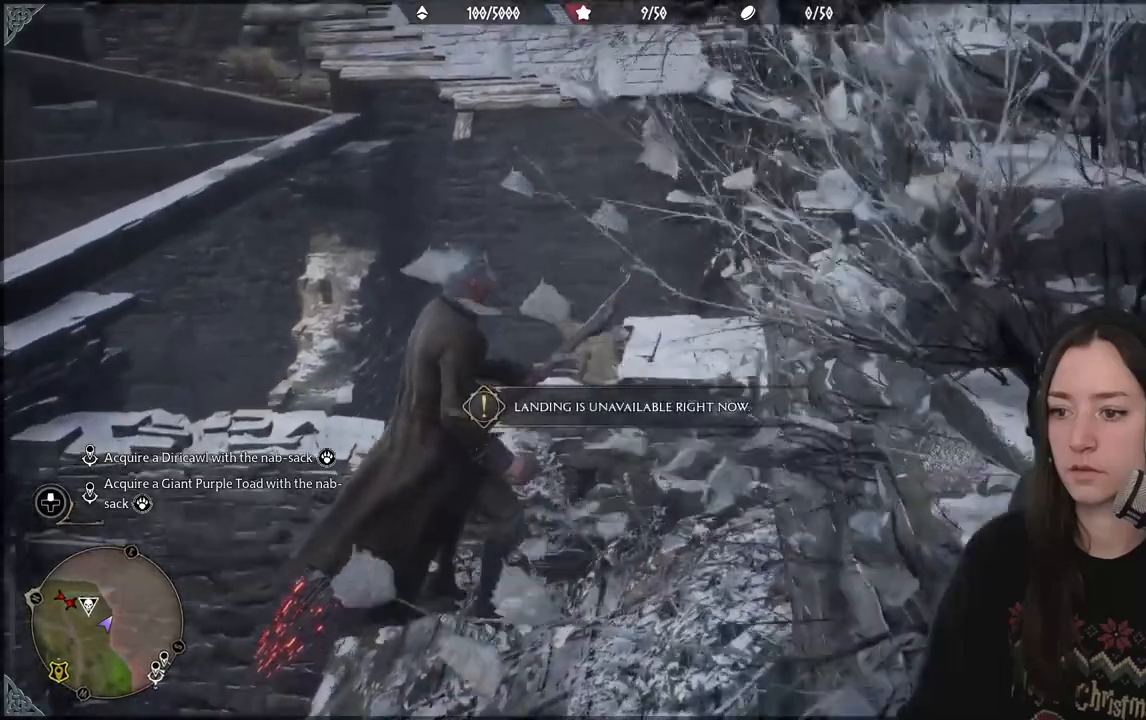
{"buttons": [], "left_stick": "down-left", "right_stick": "down-left", "events": [[183, "left_stick", "down-left"]]}
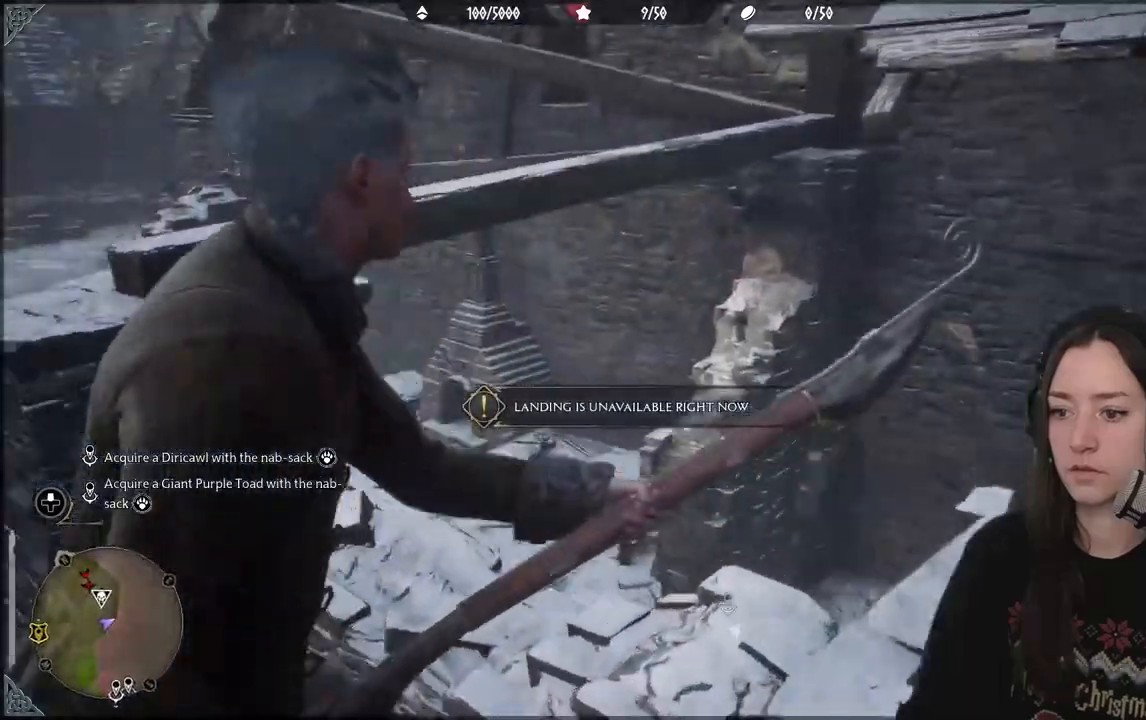
{"buttons": [], "left_stick": "up-right", "right_stick": "center", "events": [[67, "left_stick", "left"], [200, "right_stick", "center"], [233, "left_stick", "up"], [467, "left_stick", "up-right"]]}
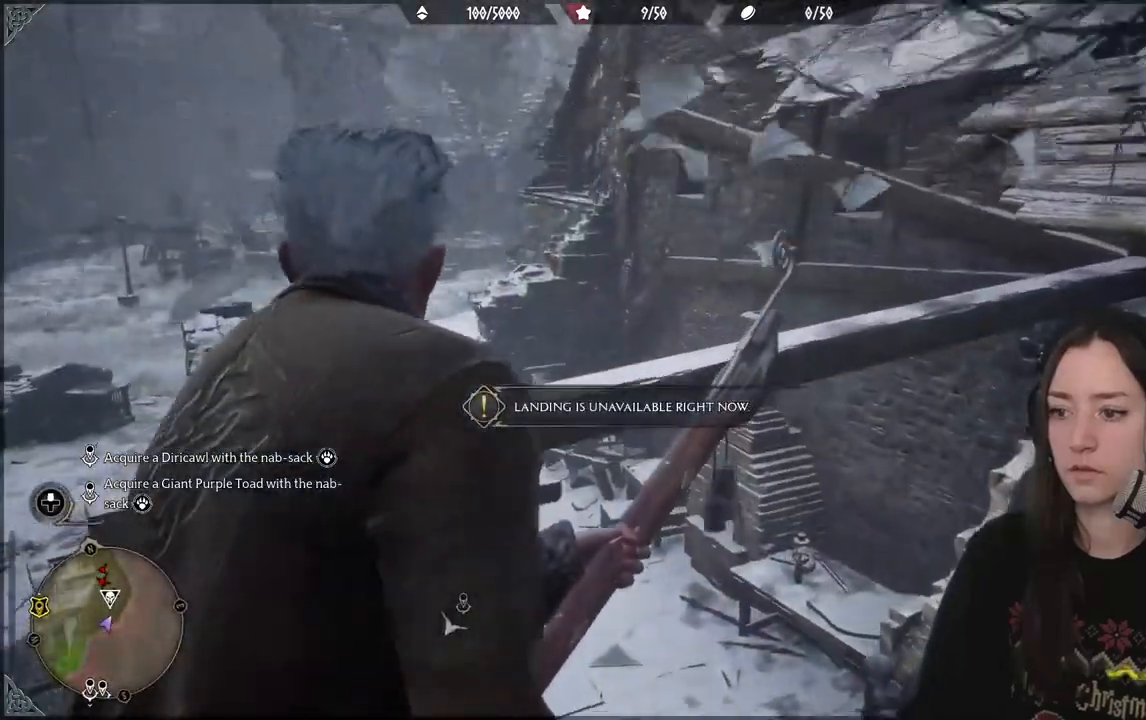
{"buttons": [], "left_stick": "center", "right_stick": "down-left", "events": [[100, "right_stick", "down-left"], [117, "left_stick", "center"]]}
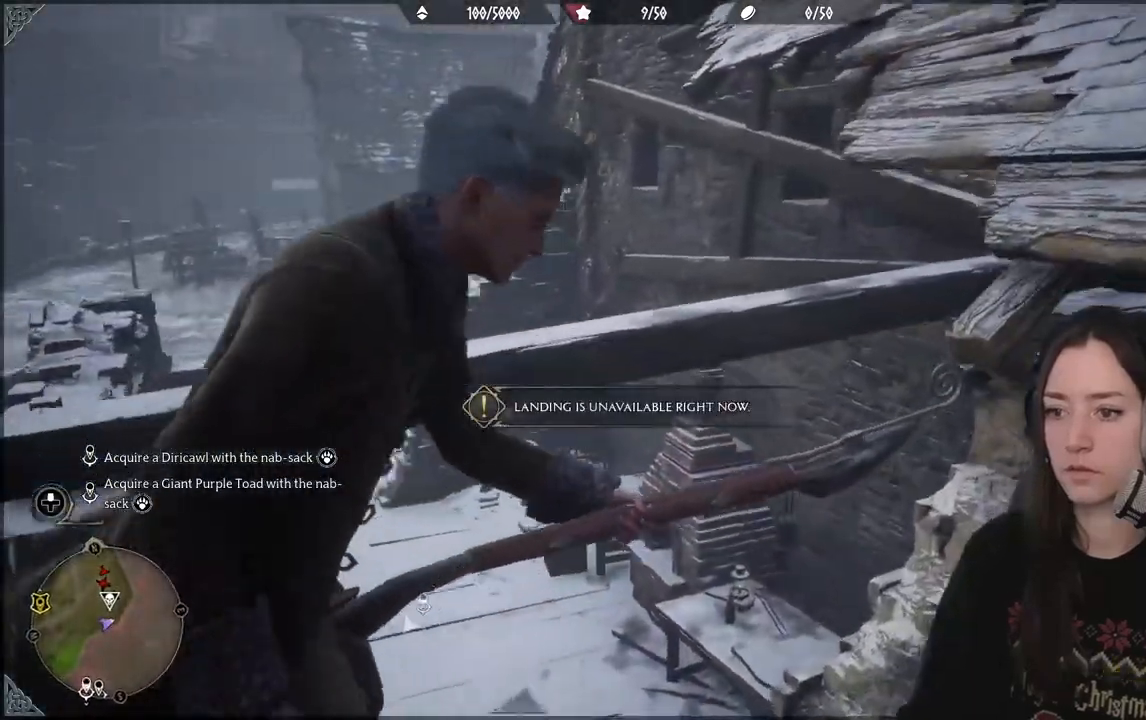
{"buttons": [], "left_stick": "center", "right_stick": "down-left", "events": []}
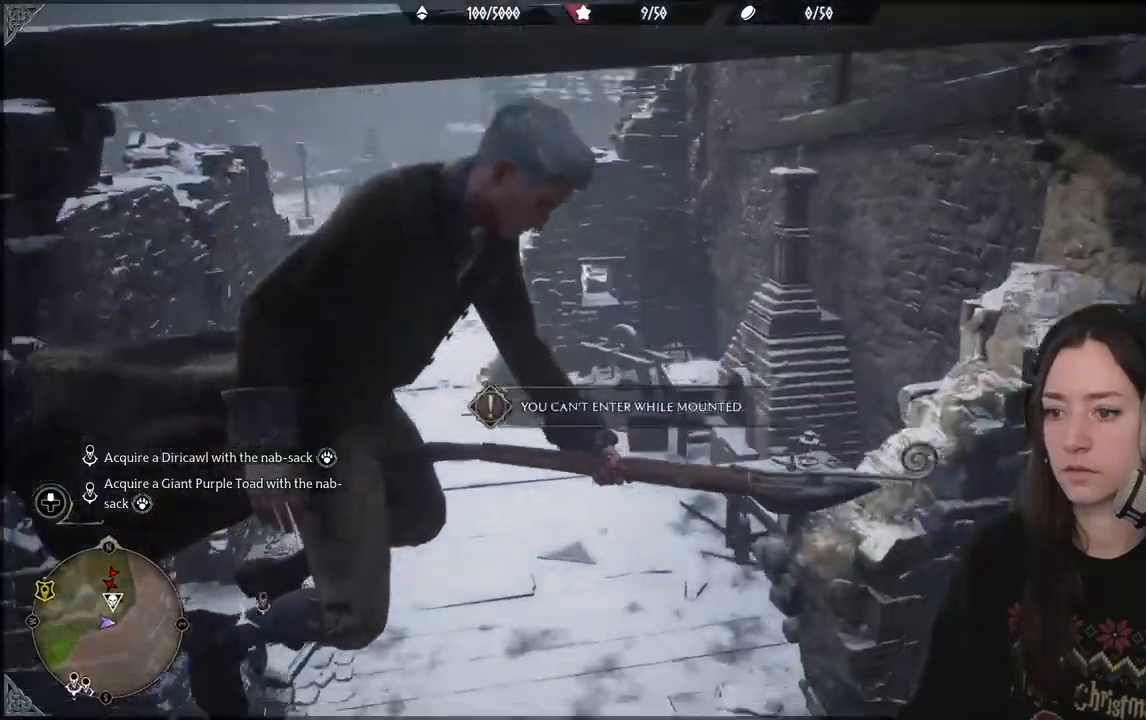
{"buttons": [], "left_stick": "up-right", "right_stick": "center", "events": [[117, "left_stick", "up"], [300, "right_stick", "center"], [500, "left_stick", "up-right"]]}
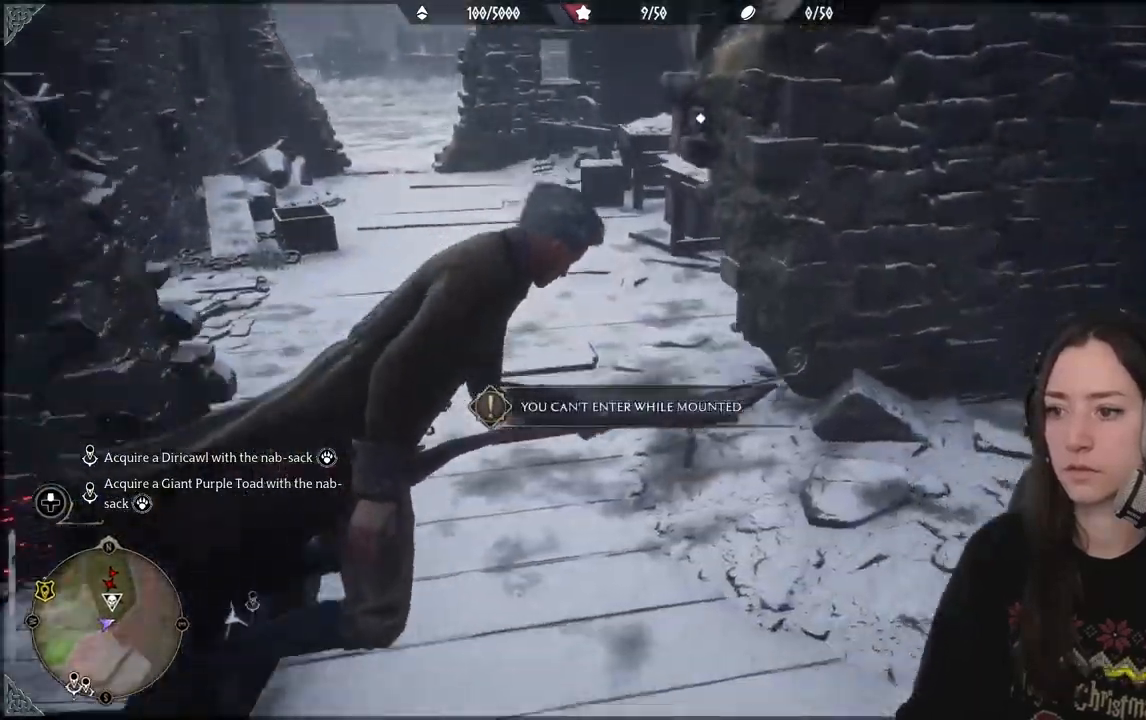
{"buttons": [], "left_stick": "up", "right_stick": "down-left", "events": [[33, "right_stick", "up-right"], [400, "left_stick", "up"], [433, "right_stick", "down-left"]]}
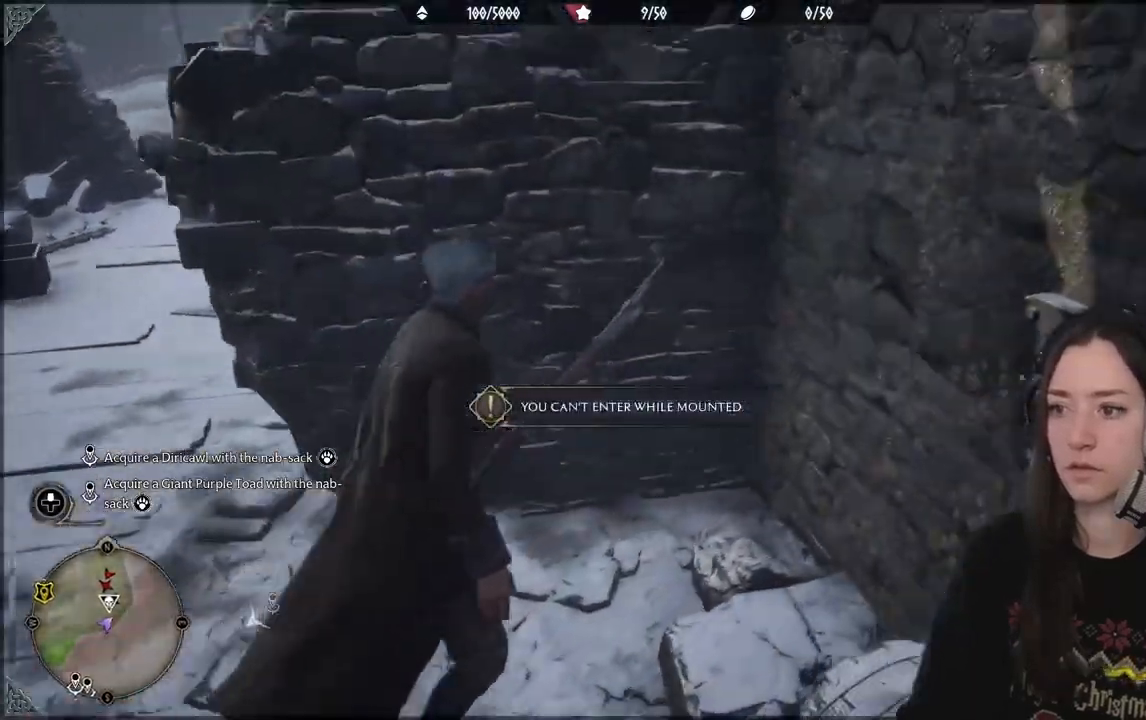
{"buttons": [], "left_stick": "left", "right_stick": "center", "events": [[50, "left_stick", "center"], [133, "right_stick", "center"], [200, "B", "down"], [350, "B", "up"], [367, "left_stick", "left"]]}
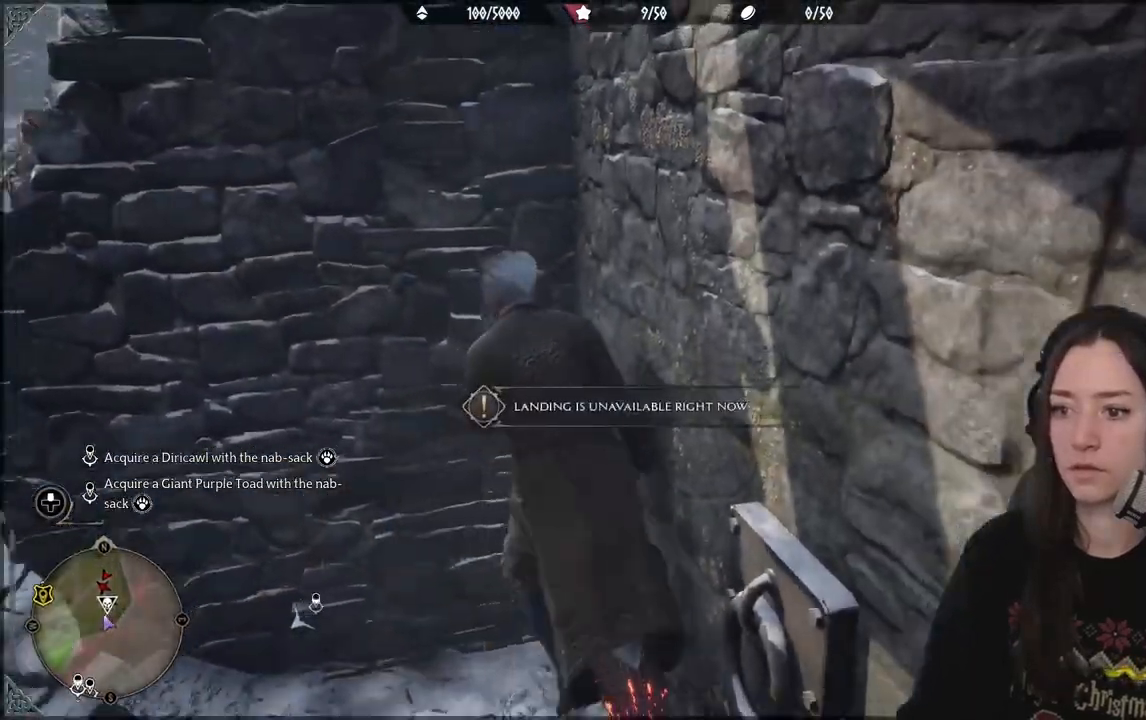
{"buttons": ["B"], "left_stick": "center", "right_stick": "center", "events": [[150, "right_stick", "down-left"], [250, "left_stick", "center"], [300, "right_stick", "center"], [400, "B", "down"]]}
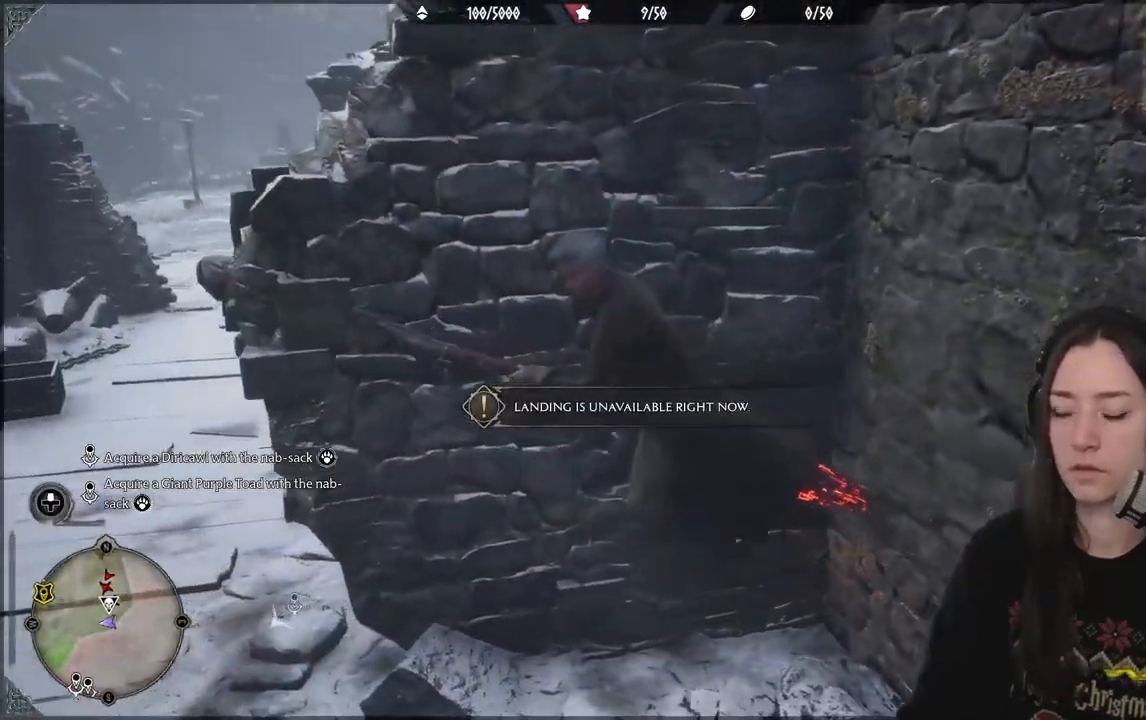
{"buttons": [], "left_stick": "down-left", "right_stick": "center", "events": [[67, "B", "up"], [150, "left_stick", "down"], [200, "left_stick", "down-left"]]}
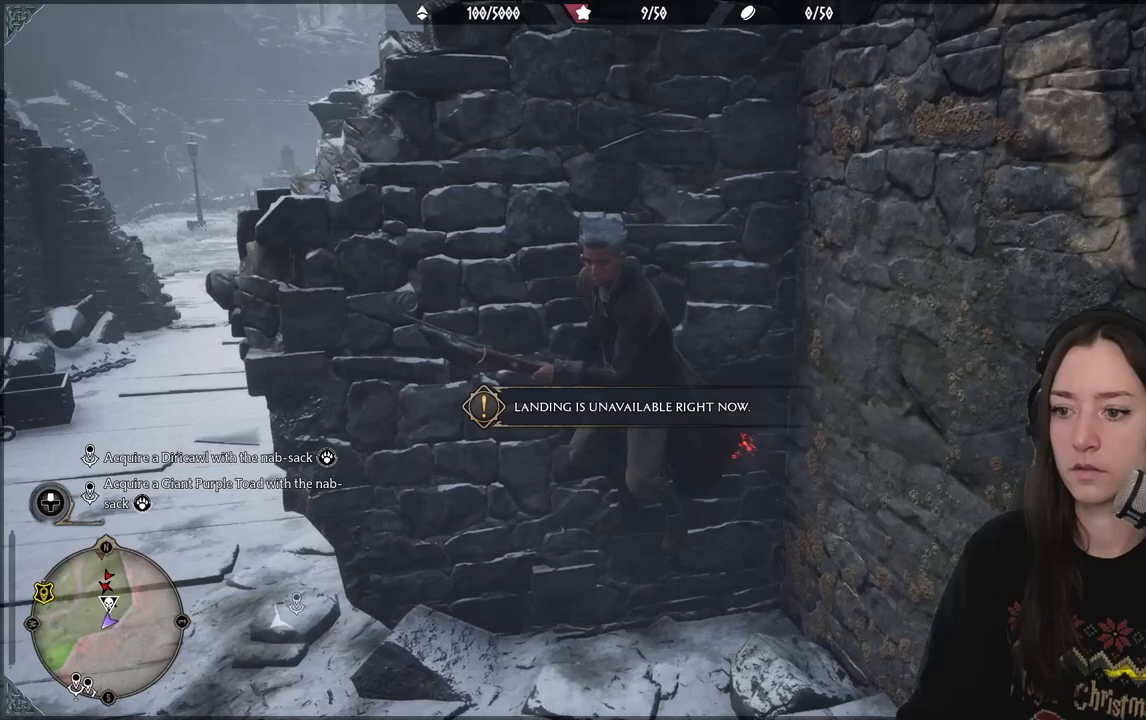
{"buttons": ["B"], "left_stick": "center", "right_stick": "center", "events": [[83, "right_stick", "down-left"], [267, "right_stick", "center"], [383, "left_stick", "center"], [400, "B", "down"]]}
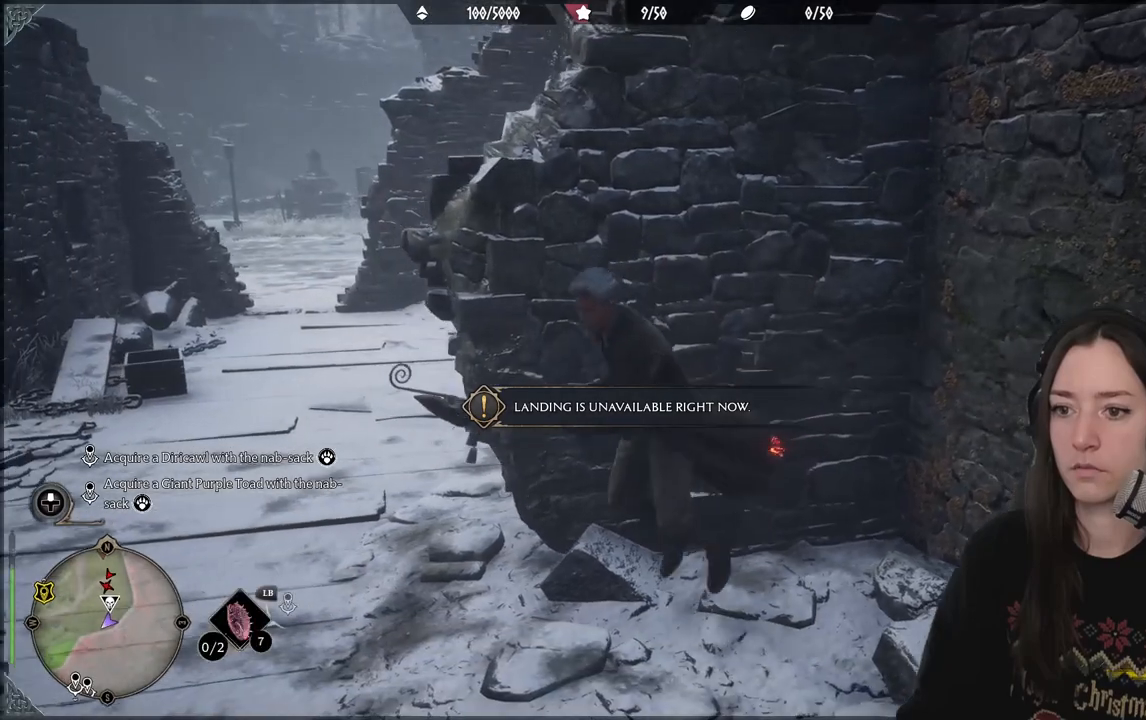
{"buttons": [], "left_stick": "center", "right_stick": "center", "events": [[67, "B", "up"], [200, "B", "down"], [317, "B", "up"]]}
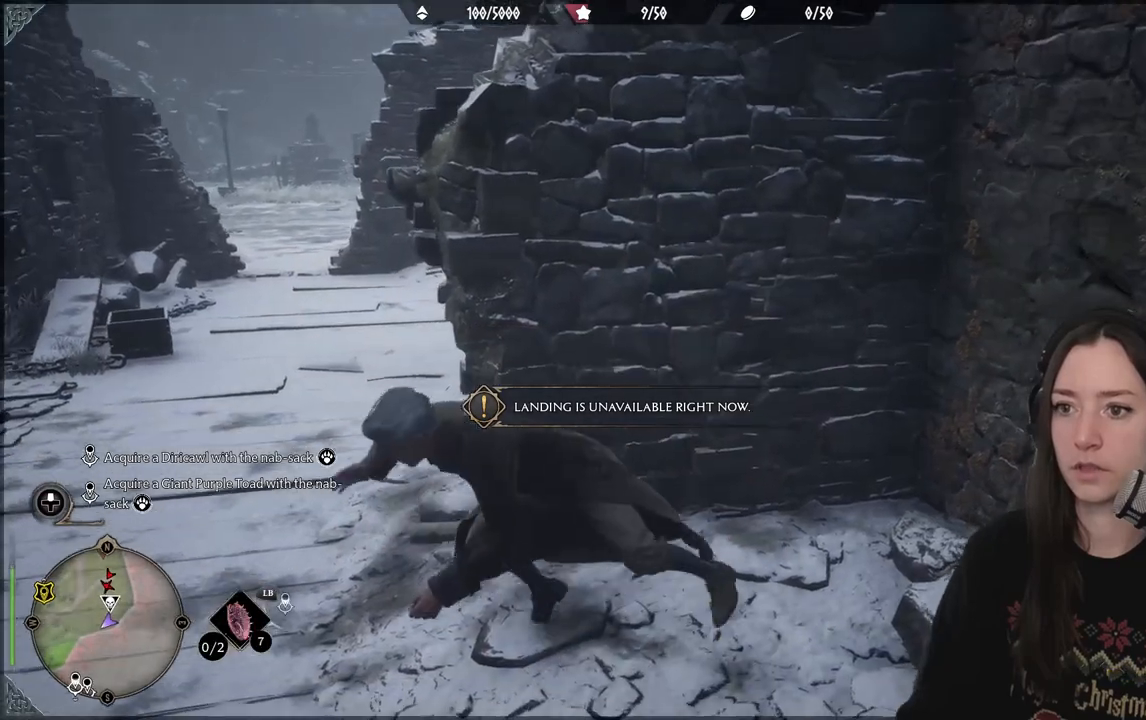
{"buttons": ["R2"], "left_stick": "center", "right_stick": "center", "events": [[183, "left_stick", "up-right"], [417, "R2", "down"], [417, "left_stick", "center"]]}
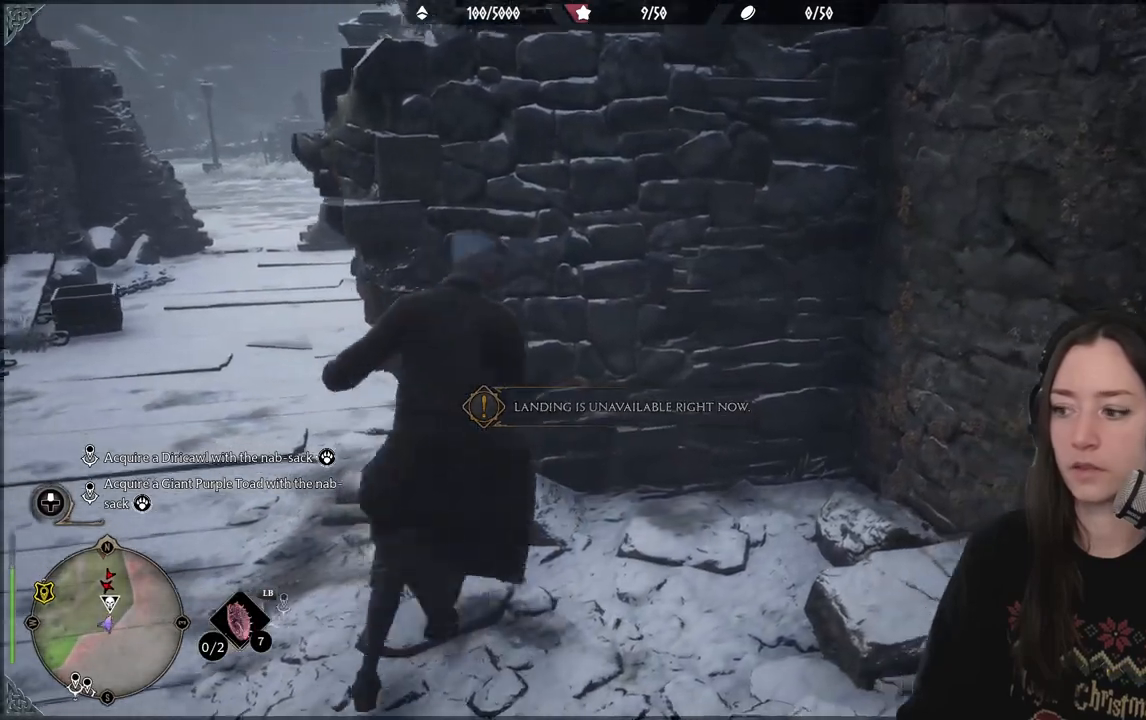
{"buttons": ["R2", "DPAD_RIGHT"], "left_stick": "center", "right_stick": "center", "events": [[467, "DPAD_RIGHT", "down"]]}
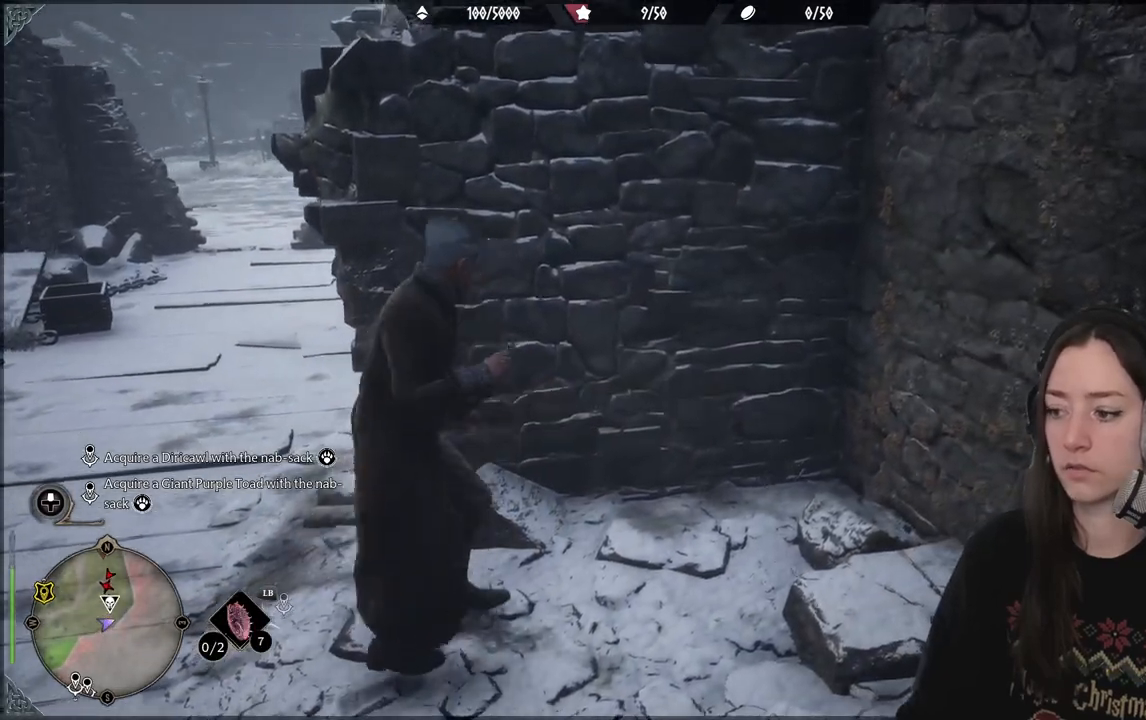
{"buttons": ["R2"], "left_stick": "center", "right_stick": "center", "events": [[83, "DPAD_RIGHT", "up"]]}
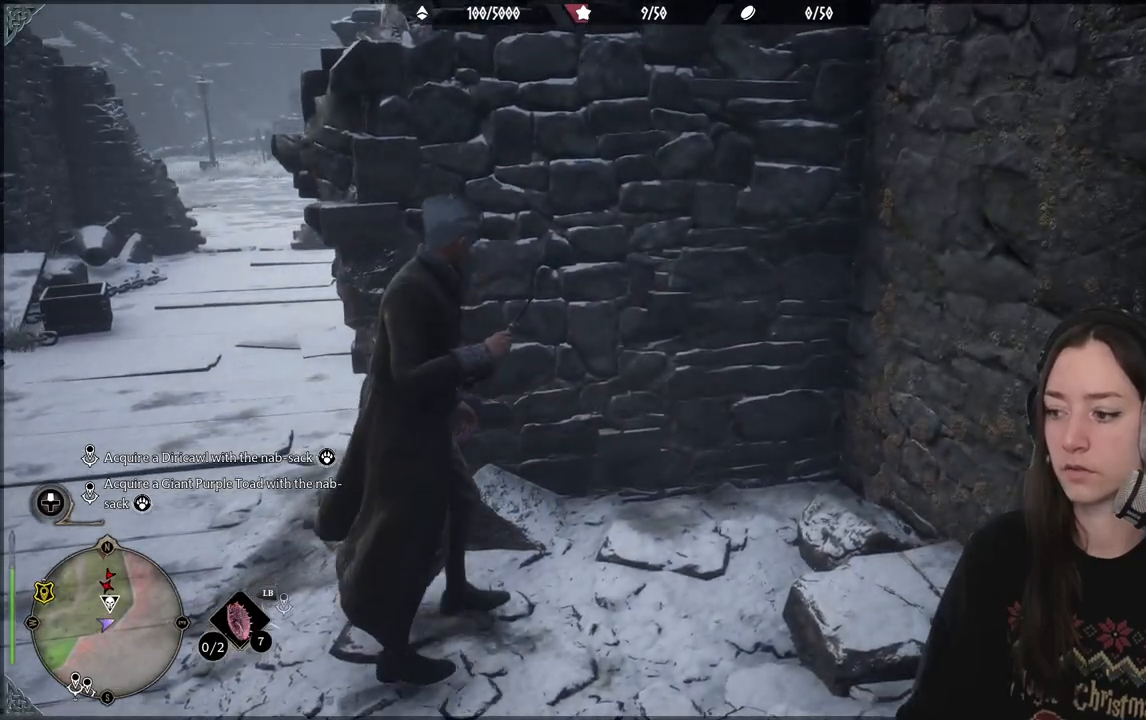
{"buttons": [], "left_stick": "center", "right_stick": "center", "events": [[217, "R2", "up"], [400, "DPAD_RIGHT", "down"], [450, "DPAD_RIGHT", "up"]]}
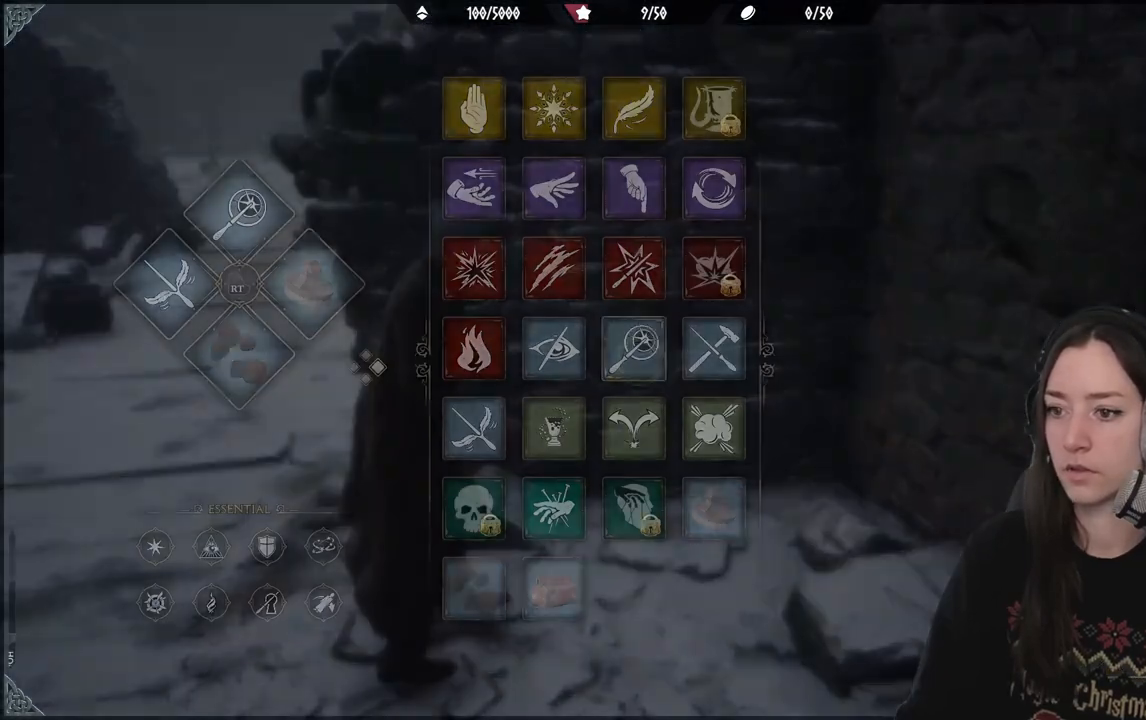
{"buttons": [], "left_stick": "down-left", "right_stick": "center", "events": [[333, "left_stick", "left"], [383, "left_stick", "down-left"]]}
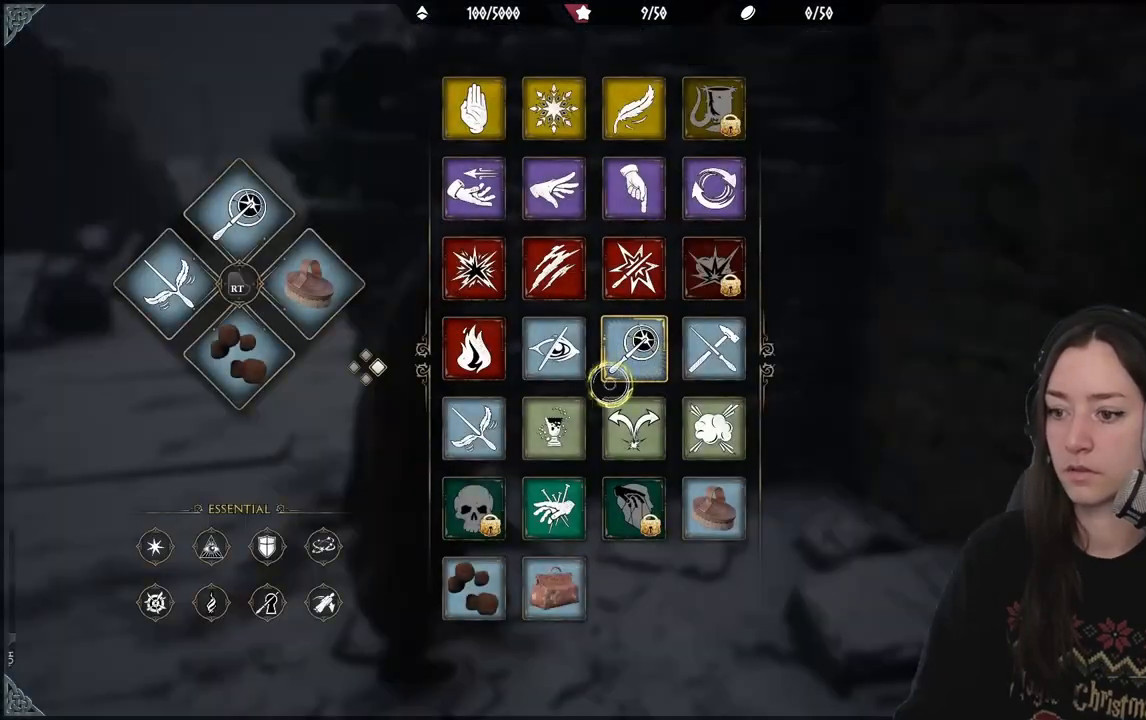
{"buttons": ["R2"], "left_stick": "center", "right_stick": "center", "events": [[17, "left_stick", "left"], [117, "left_stick", "up-left"], [300, "left_stick", "center"], [333, "R2", "down"]]}
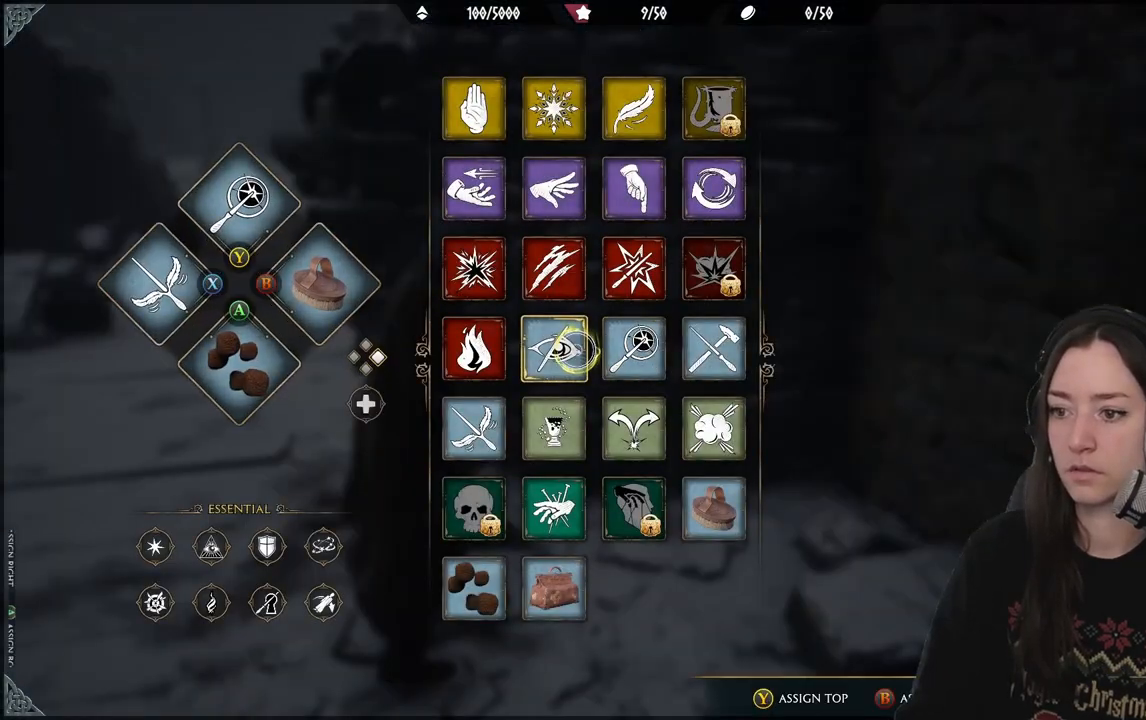
{"buttons": ["R2"], "left_stick": "right", "right_stick": "center", "events": [[33, "left_stick", "left"], [217, "A", "down"], [217, "left_stick", "center"], [300, "A", "up"], [400, "left_stick", "right"]]}
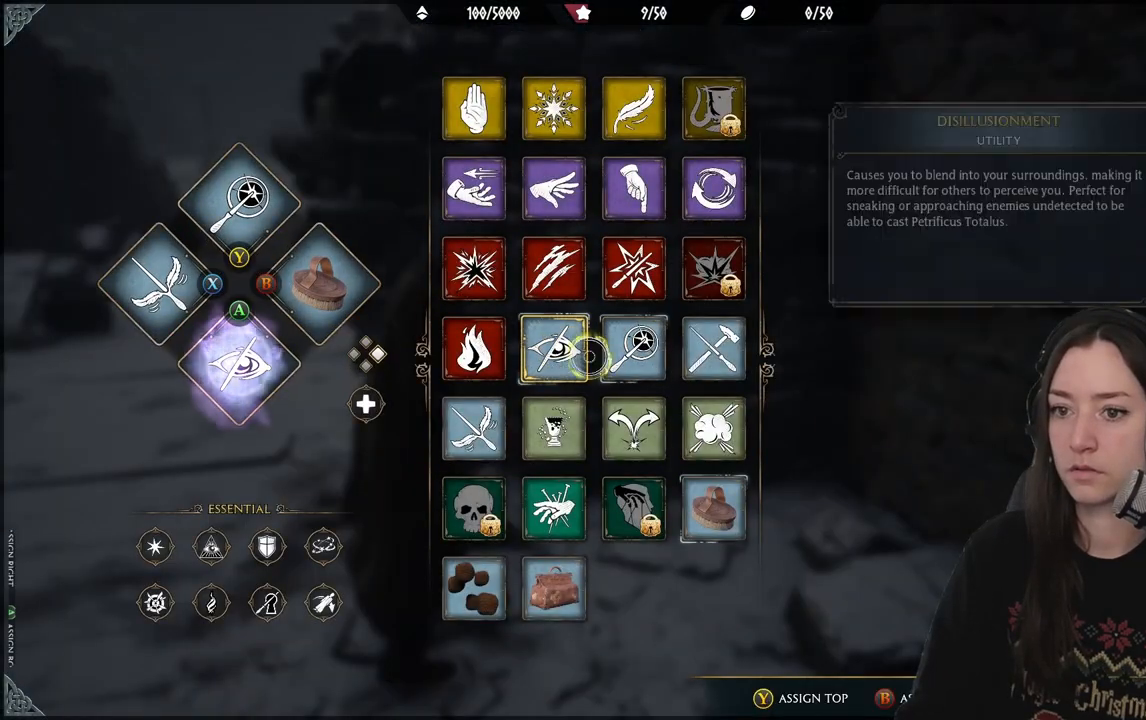
{"buttons": ["R2"], "left_stick": "center", "right_stick": "center", "events": [[67, "left_stick", "center"]]}
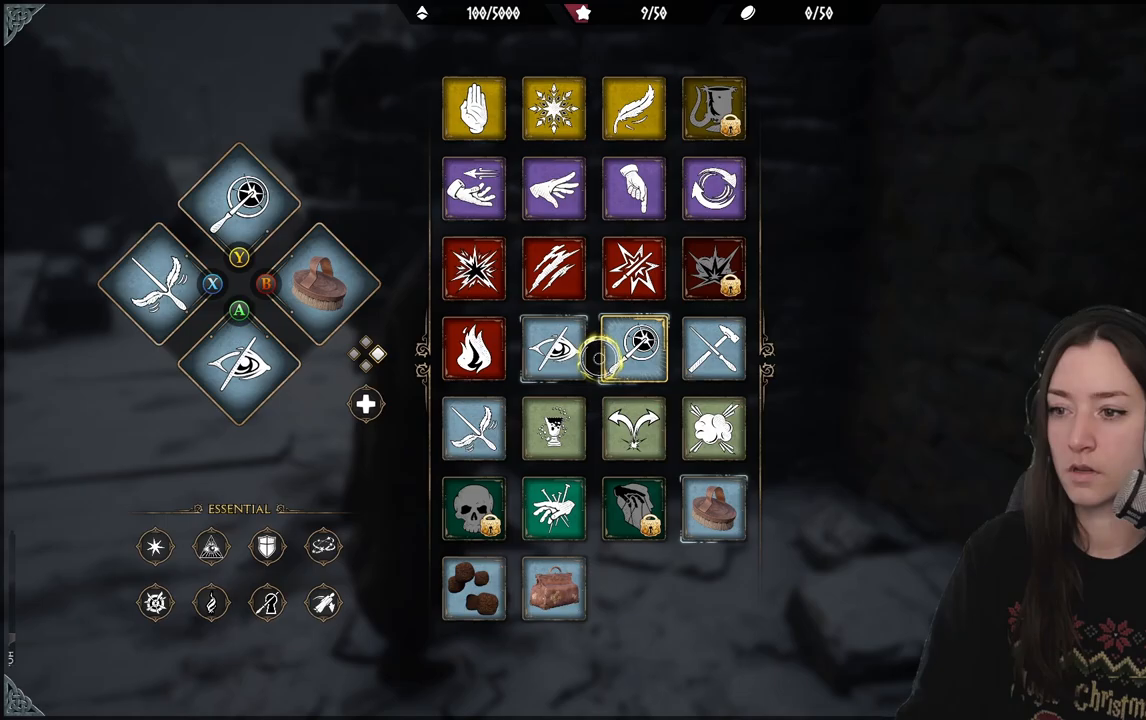
{"buttons": ["R2"], "left_stick": "right", "right_stick": "center", "events": [[333, "left_stick", "right"]]}
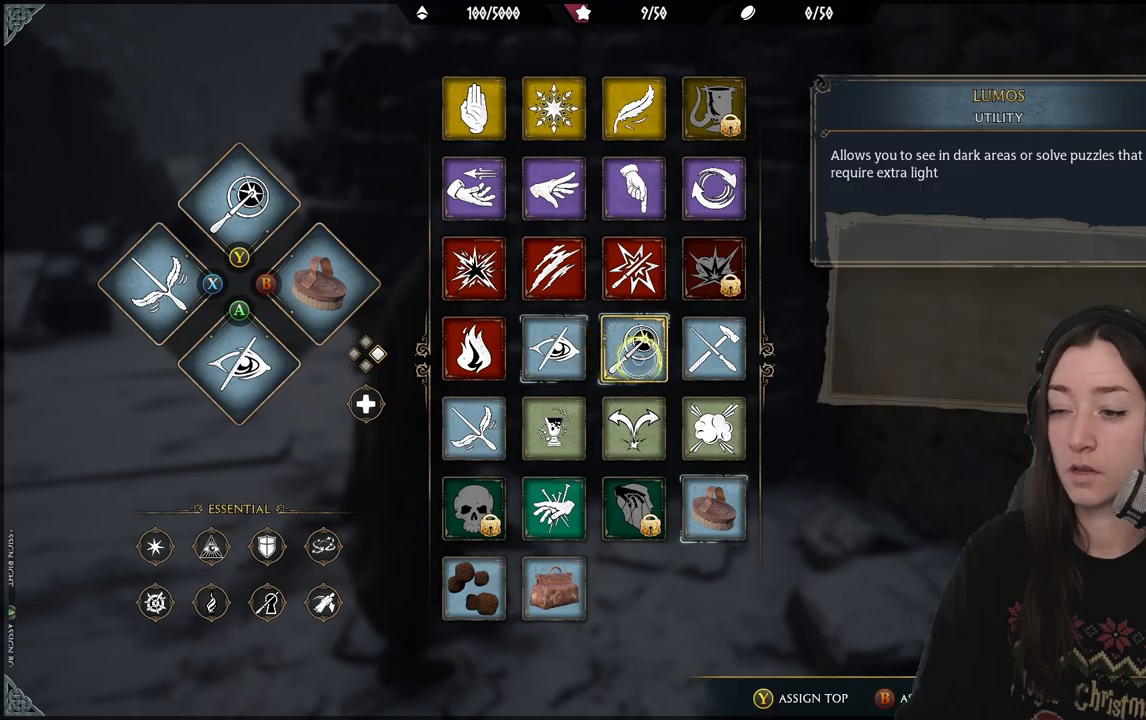
{"buttons": ["R2"], "left_stick": "center", "right_stick": "center", "events": [[433, "left_stick", "center"]]}
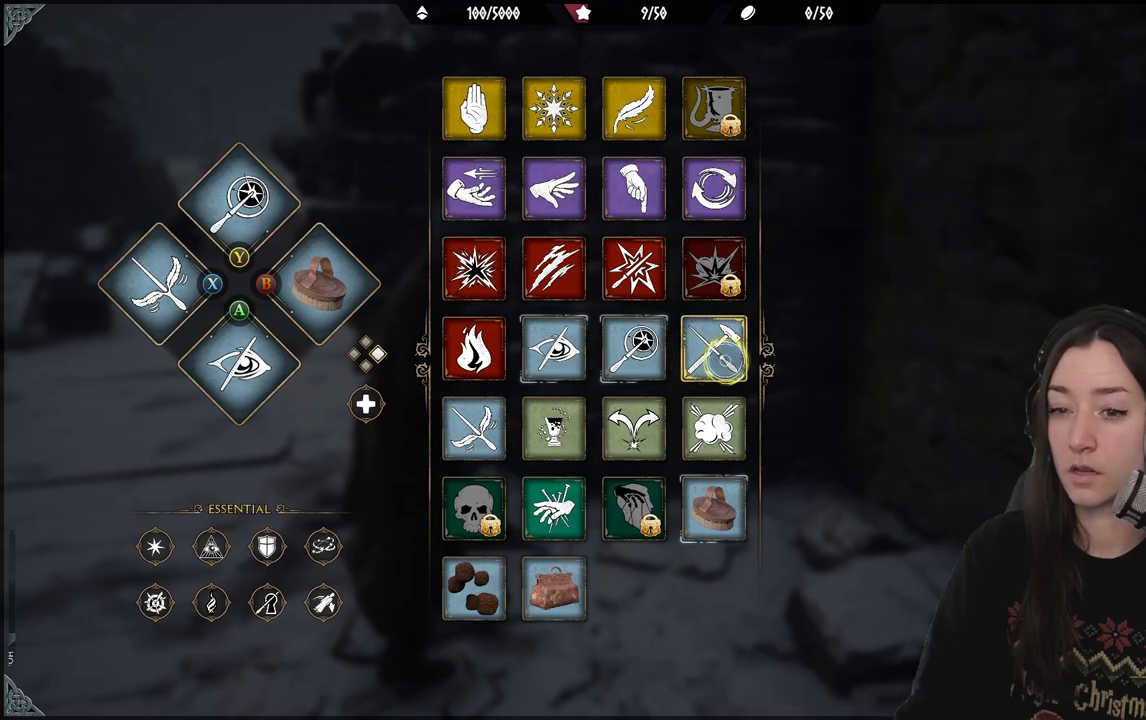
{"buttons": [], "left_stick": "center", "right_stick": "center", "events": [[83, "B", "down"], [217, "B", "up"], [300, "R2", "up"]]}
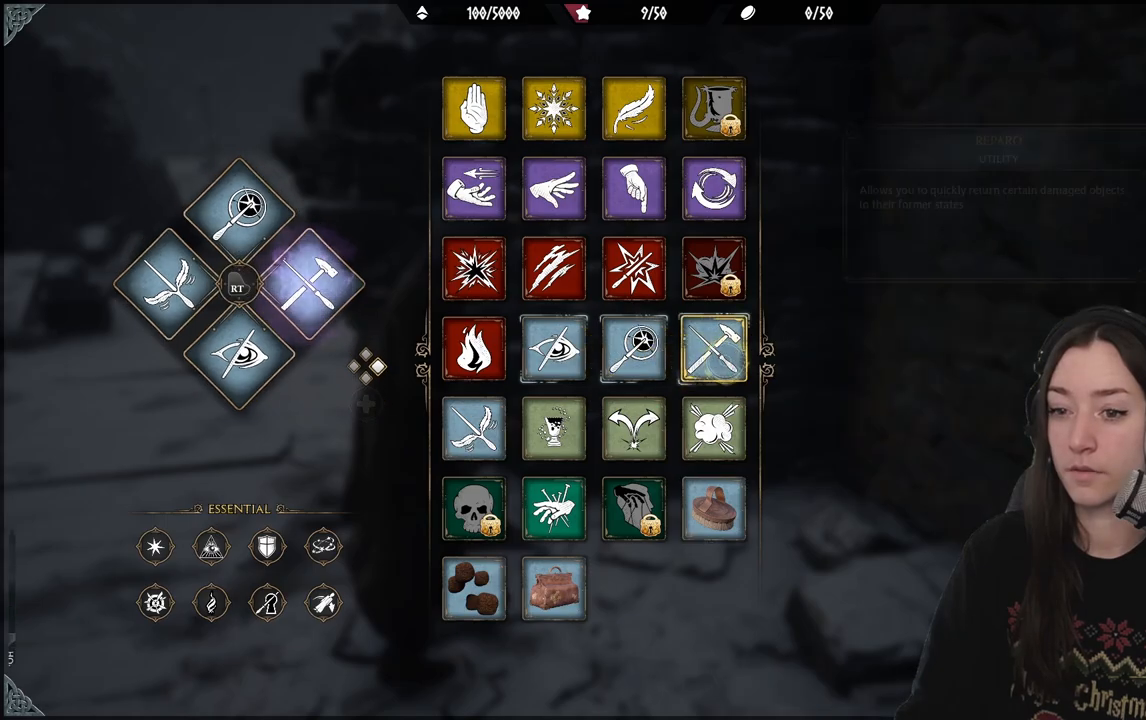
{"buttons": ["R2"], "left_stick": "center", "right_stick": "center", "events": [[50, "B", "down"], [117, "B", "up"], [433, "R2", "down"]]}
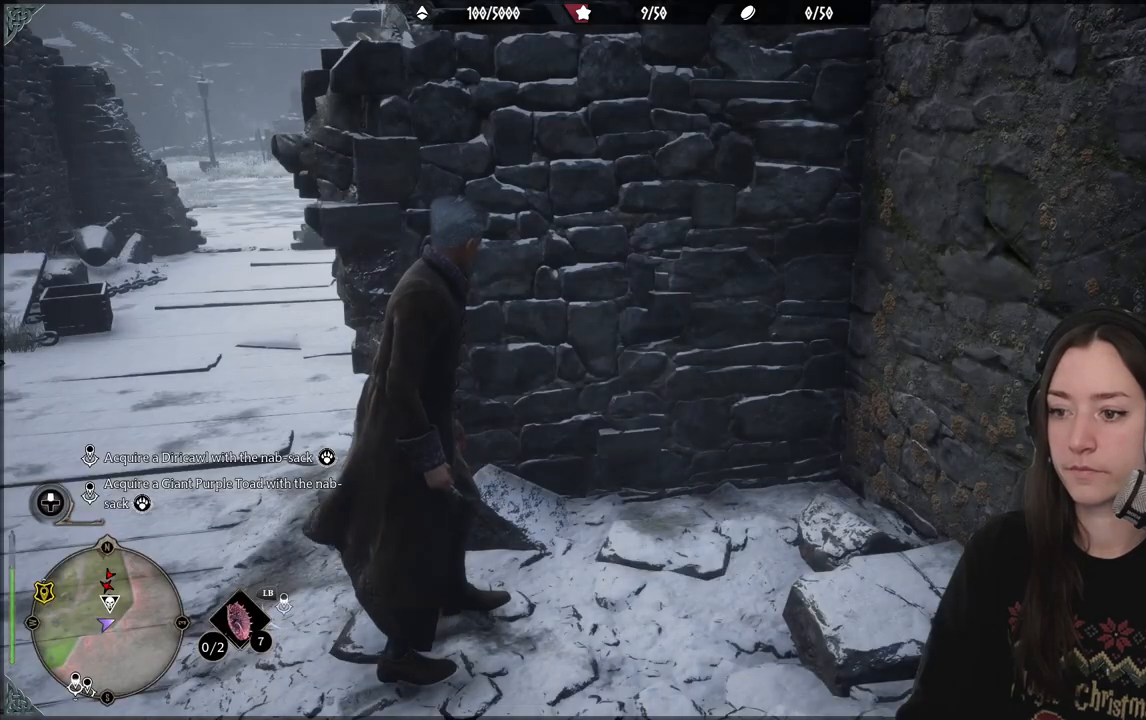
{"buttons": [], "left_stick": "left", "right_stick": "center", "events": [[33, "A", "down"], [117, "A", "up"], [333, "R2", "up"], [450, "left_stick", "left"]]}
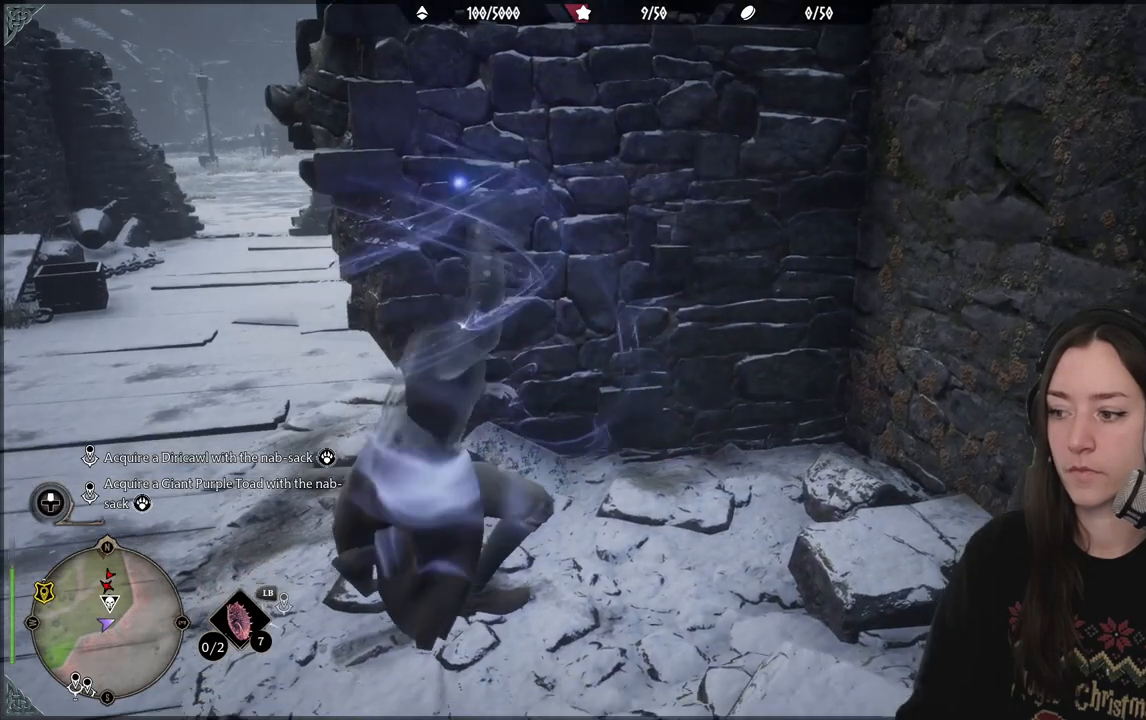
{"buttons": [], "left_stick": "left", "right_stick": "up", "events": [[83, "right_stick", "left"], [383, "right_stick", "up"]]}
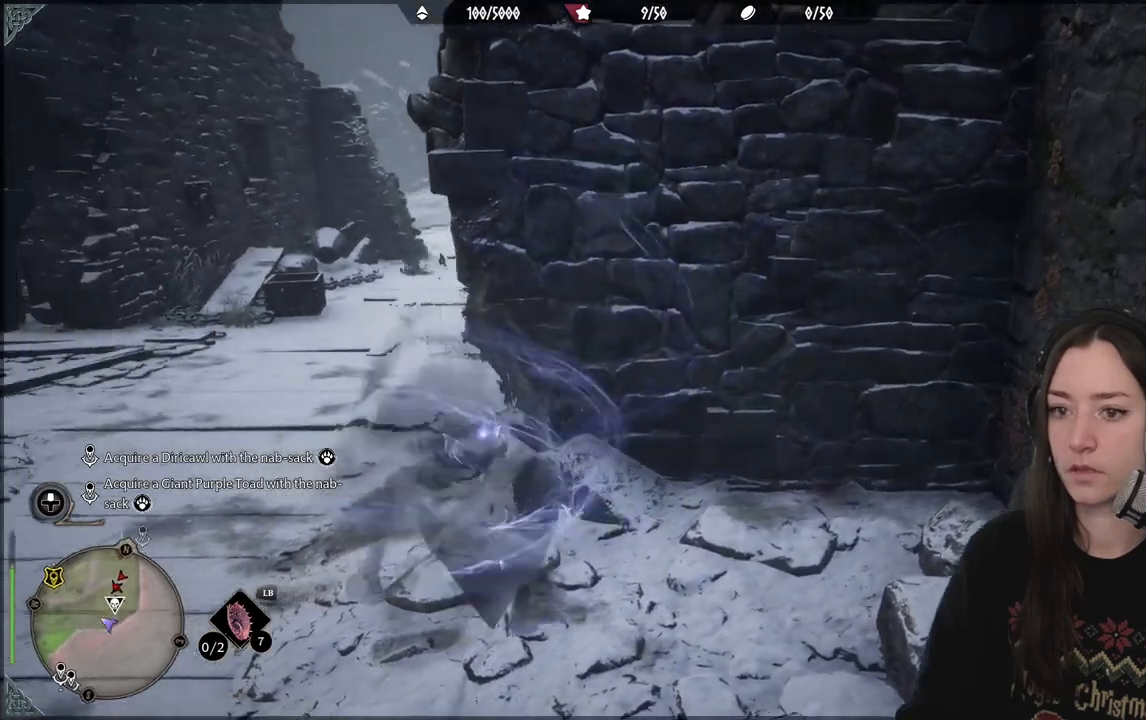
{"buttons": [], "left_stick": "up-left", "right_stick": "right", "events": [[383, "right_stick", "right"], [400, "left_stick", "up-left"]]}